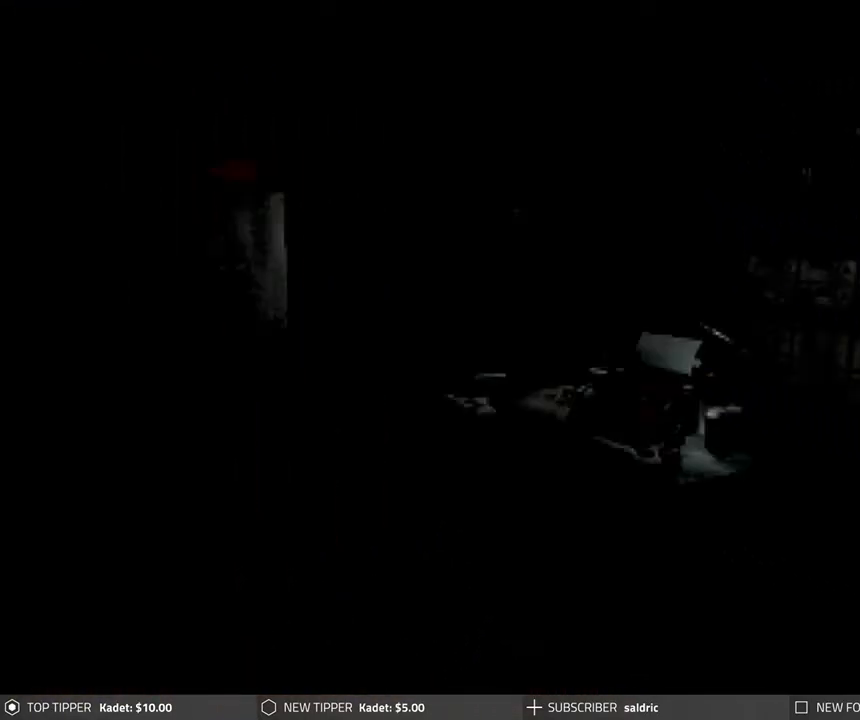
Gameplay with a controller (PlayStation layout); each line is a JSON object with the inputs held at the frame after it. "events" lists button and stick changes between this image and that frame as [ms after this image, input, new state], when the widget could be followed in between. Not read: right_stick.
{"buttons": ["CIRCLE", "DPAD_DOWN"], "left_stick": "center", "events": [[433, "DPAD_DOWN", "down"], [467, "CIRCLE", "down"]]}
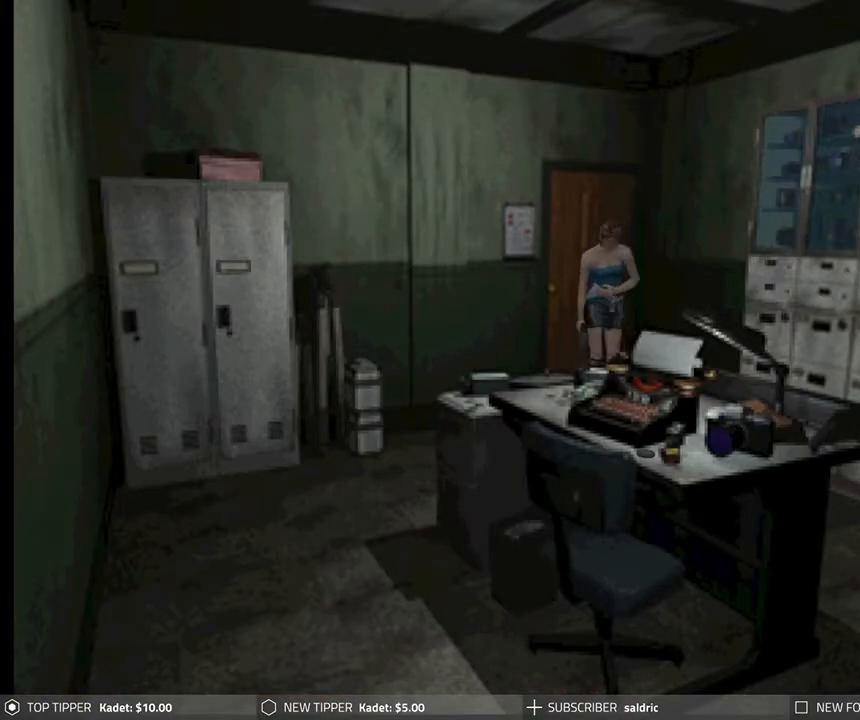
{"buttons": ["DPAD_DOWN"], "left_stick": "center", "events": [[33, "DPAD_DOWN", "up"], [67, "CIRCLE", "up"], [300, "DPAD_DOWN", "down"]]}
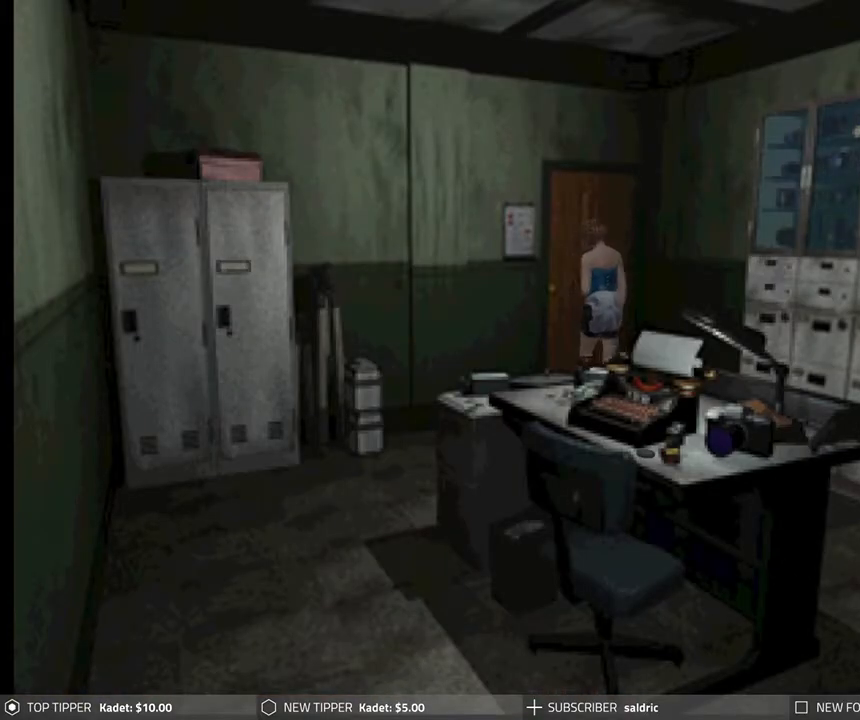
{"buttons": ["DPAD_DOWN"], "left_stick": "center", "events": []}
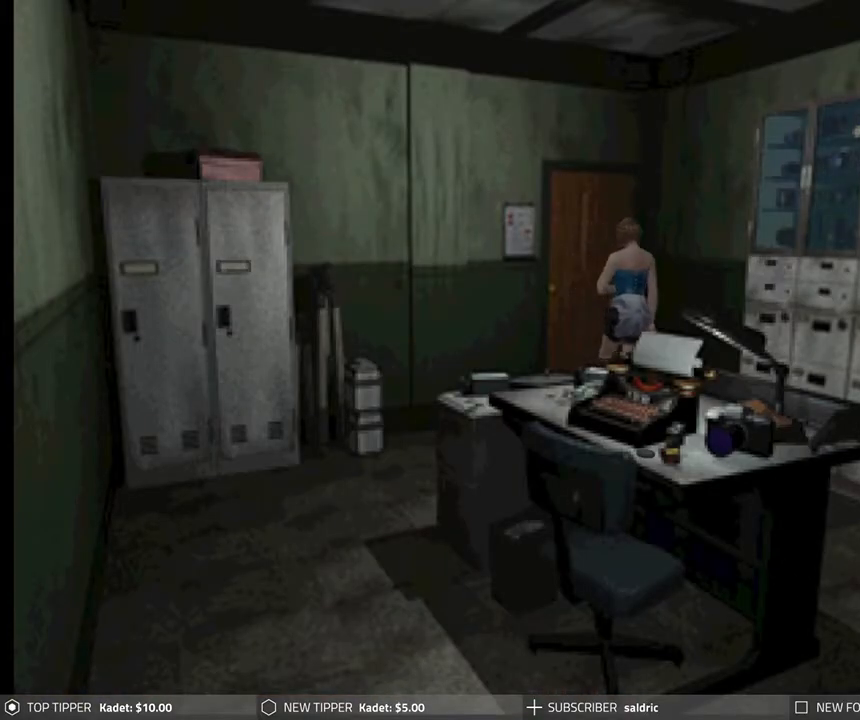
{"buttons": ["DPAD_DOWN"], "left_stick": "center", "events": []}
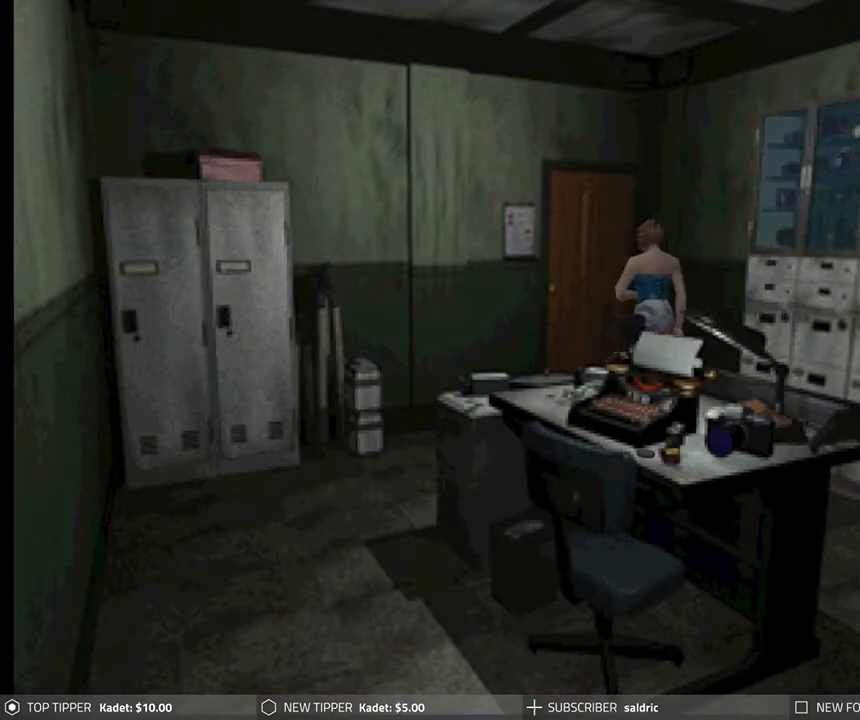
{"buttons": ["DPAD_DOWN"], "left_stick": "center", "events": []}
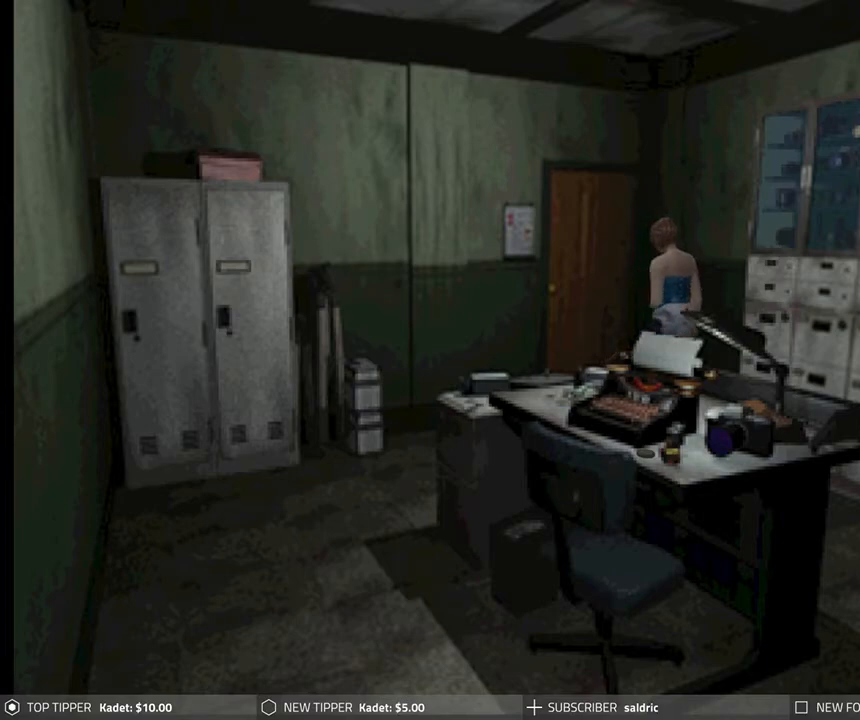
{"buttons": ["DPAD_DOWN"], "left_stick": "center", "events": []}
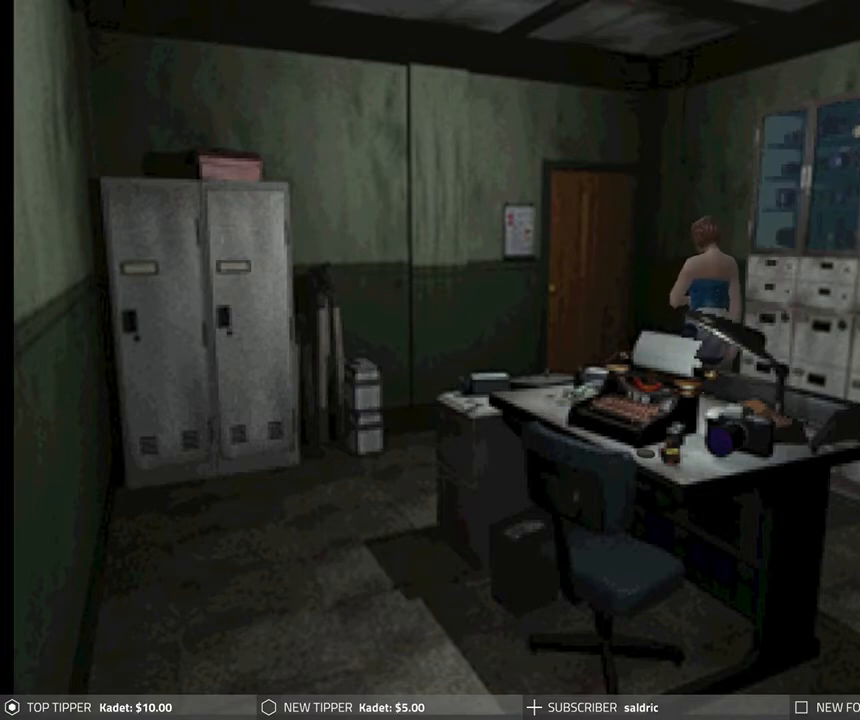
{"buttons": ["DPAD_DOWN"], "left_stick": "center", "events": []}
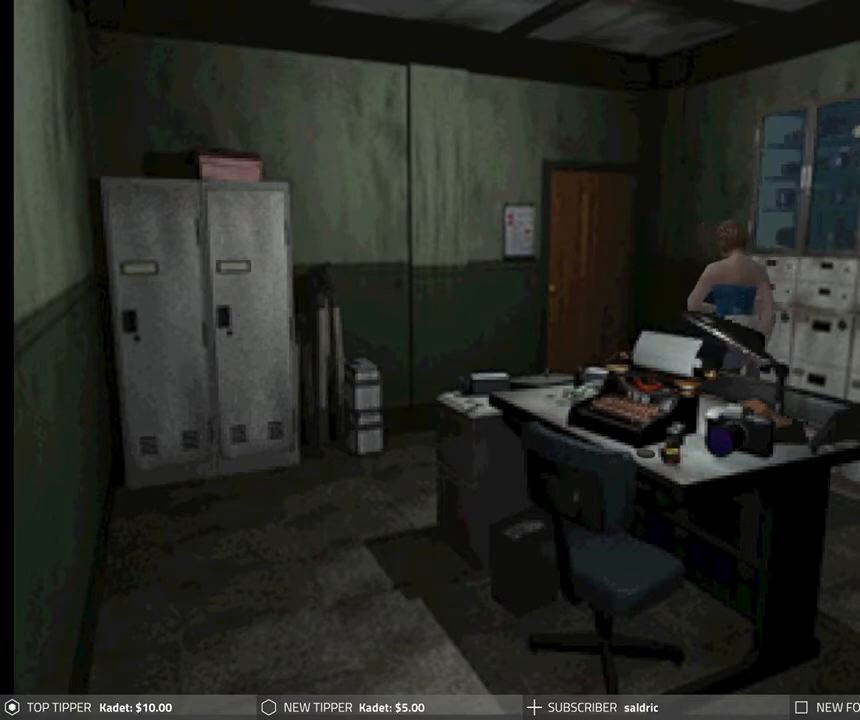
{"buttons": ["DPAD_DOWN"], "left_stick": "center", "events": []}
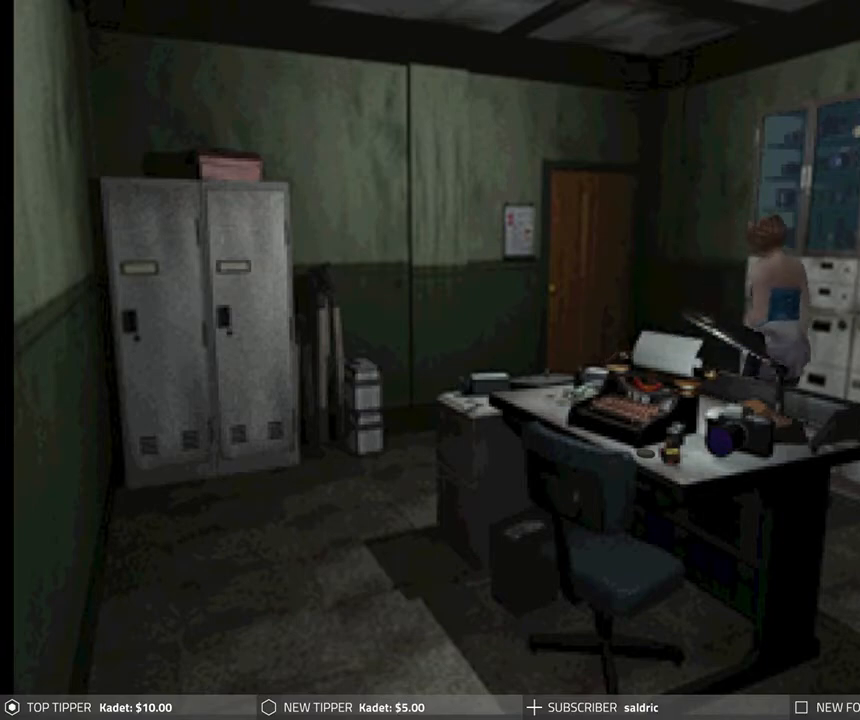
{"buttons": ["DPAD_DOWN"], "left_stick": "center", "events": []}
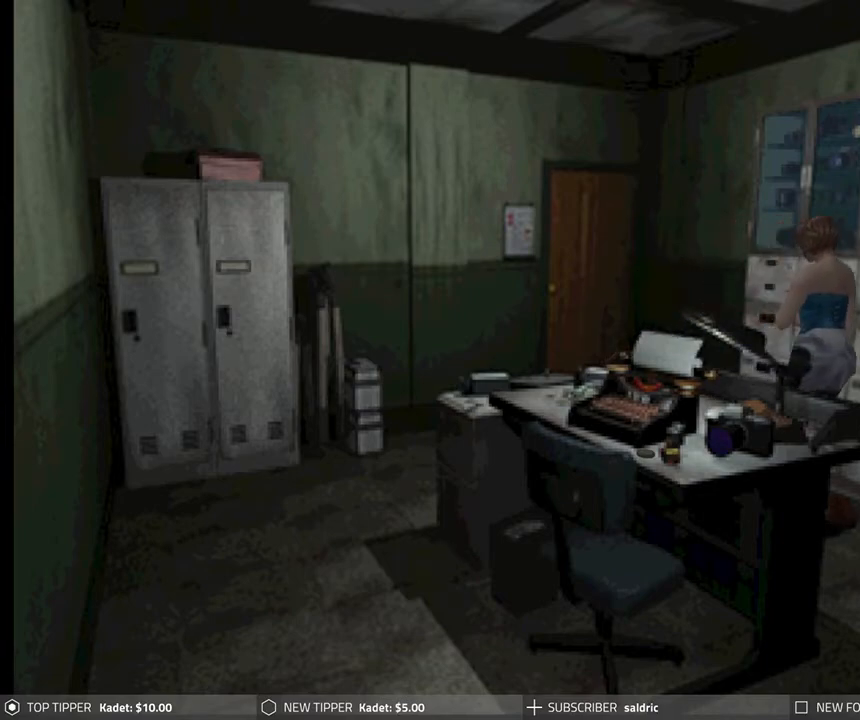
{"buttons": ["DPAD_DOWN"], "left_stick": "center", "events": []}
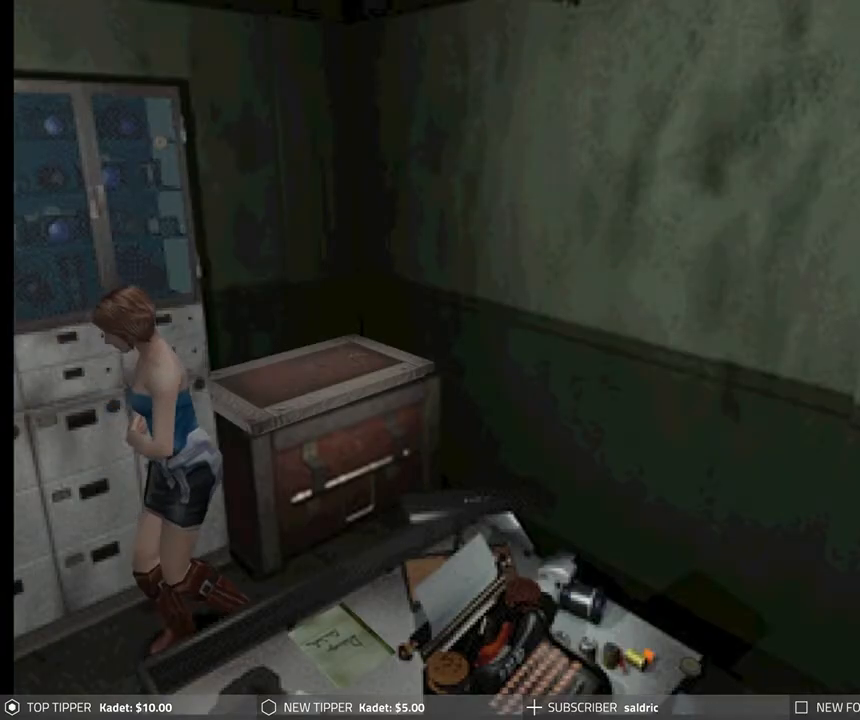
{"buttons": ["DPAD_DOWN"], "left_stick": "center", "events": []}
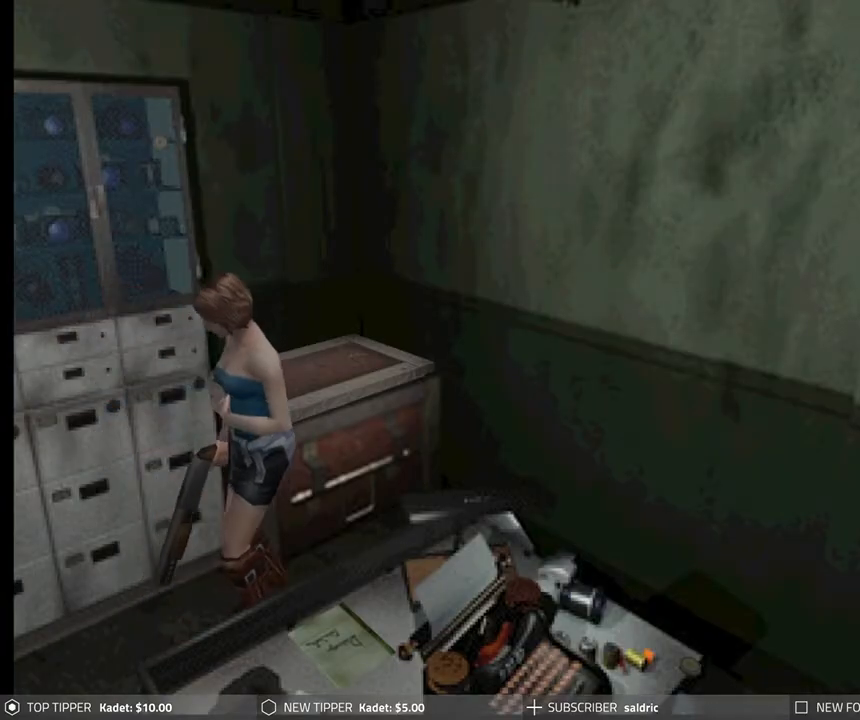
{"buttons": ["CROSS", "DPAD_DOWN"], "left_stick": "center", "events": [[333, "CROSS", "down"]]}
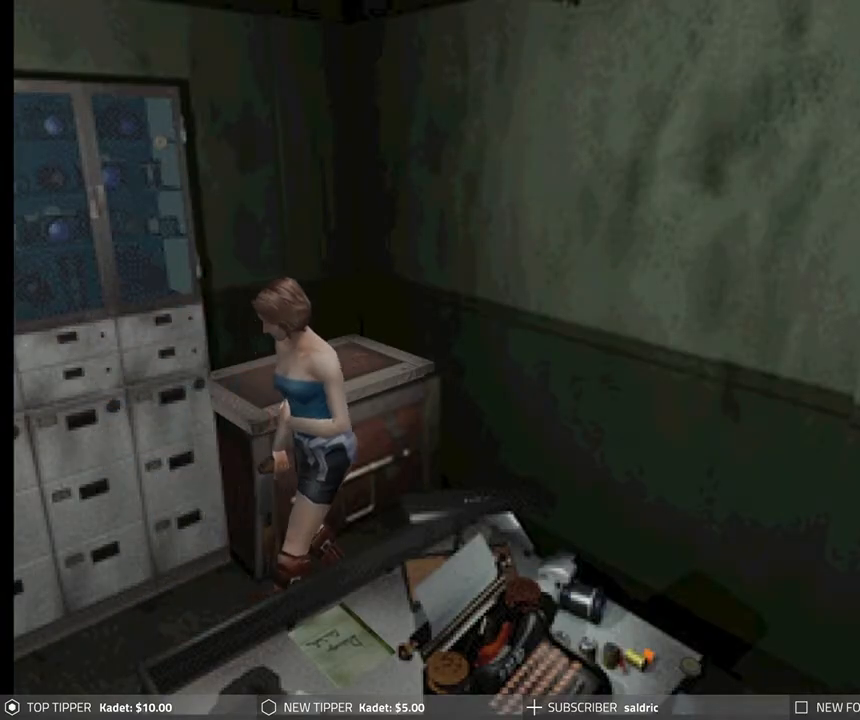
{"buttons": ["DPAD_RIGHT"], "left_stick": "center", "events": [[167, "CROSS", "up"], [167, "DPAD_DOWN", "up"], [267, "DPAD_RIGHT", "down"]]}
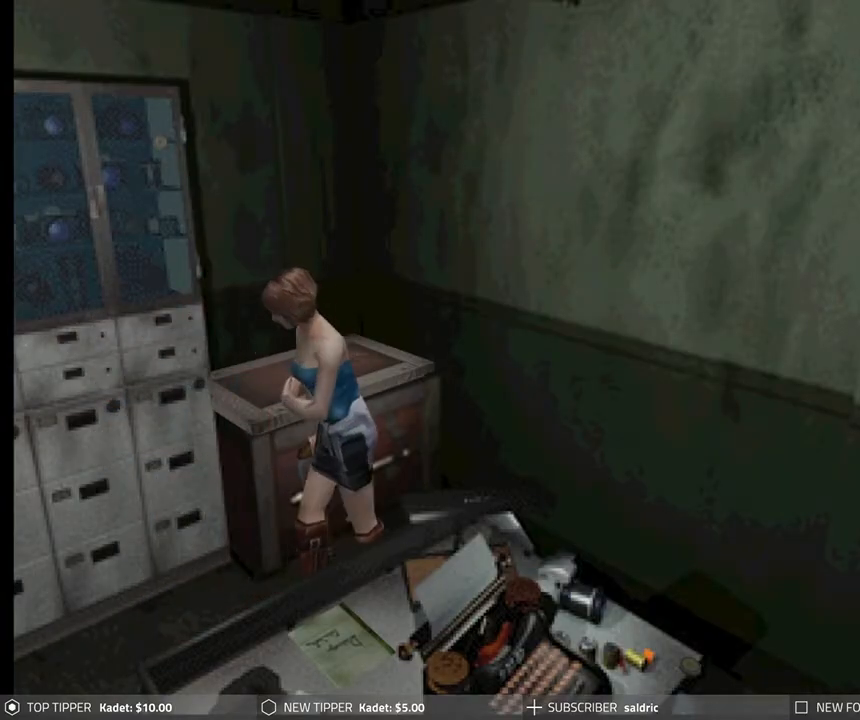
{"buttons": [], "left_stick": "center", "events": [[200, "CROSS", "down"], [250, "CROSS", "up"], [367, "CROSS", "down"], [383, "DPAD_RIGHT", "up"], [483, "CROSS", "up"]]}
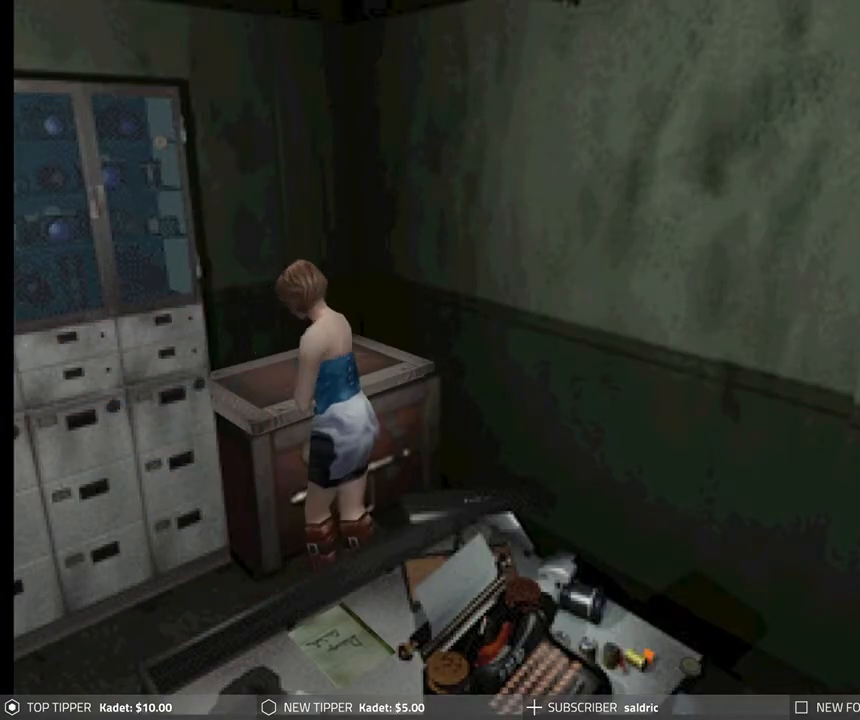
{"buttons": [], "left_stick": "center", "events": [[33, "CROSS", "down"], [183, "CROSS", "up"], [233, "CROSS", "down"], [383, "CROSS", "up"]]}
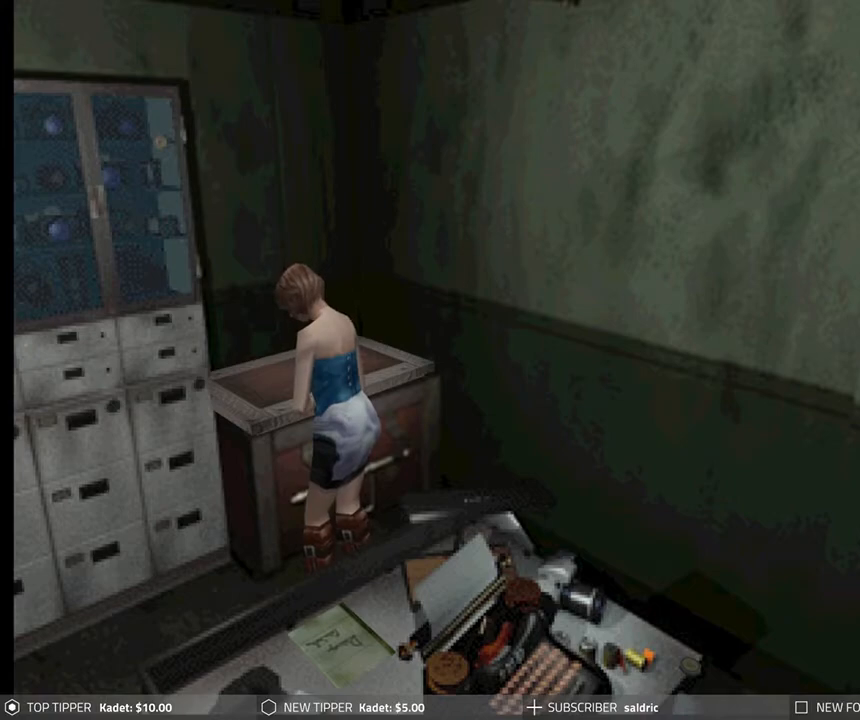
{"buttons": ["CROSS", "DPAD_UP"], "left_stick": "center", "events": [[17, "DPAD_RIGHT", "down"], [200, "CROSS", "down"], [250, "DPAD_UP", "down"], [283, "DPAD_RIGHT", "up"], [350, "CROSS", "up"], [433, "CROSS", "down"]]}
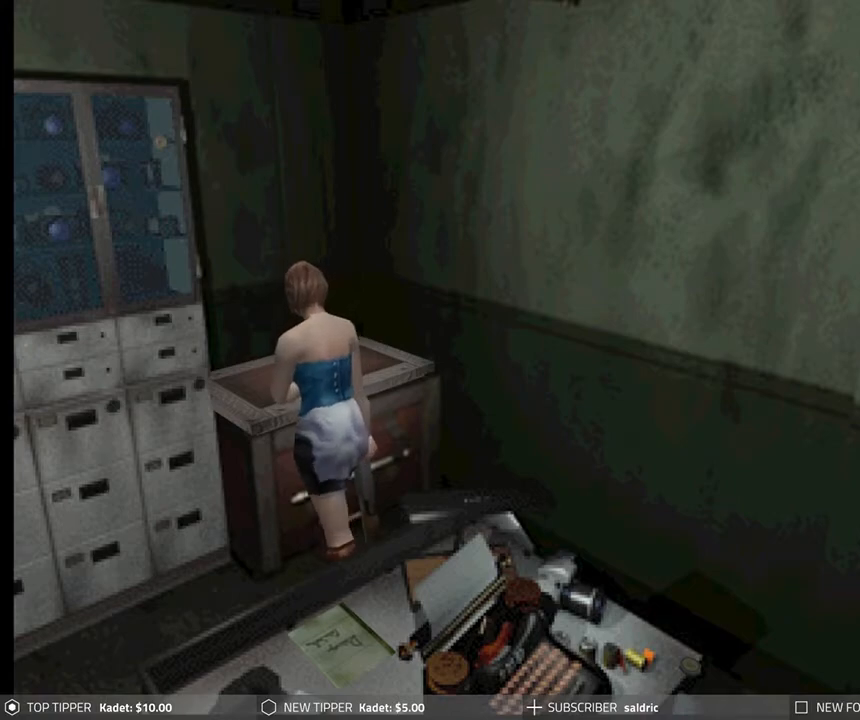
{"buttons": ["DPAD_RIGHT"], "left_stick": "center", "events": [[33, "CROSS", "up"], [117, "CROSS", "down"], [250, "CROSS", "up"], [317, "CROSS", "down"], [333, "DPAD_UP", "up"], [450, "CROSS", "up"], [467, "DPAD_RIGHT", "down"]]}
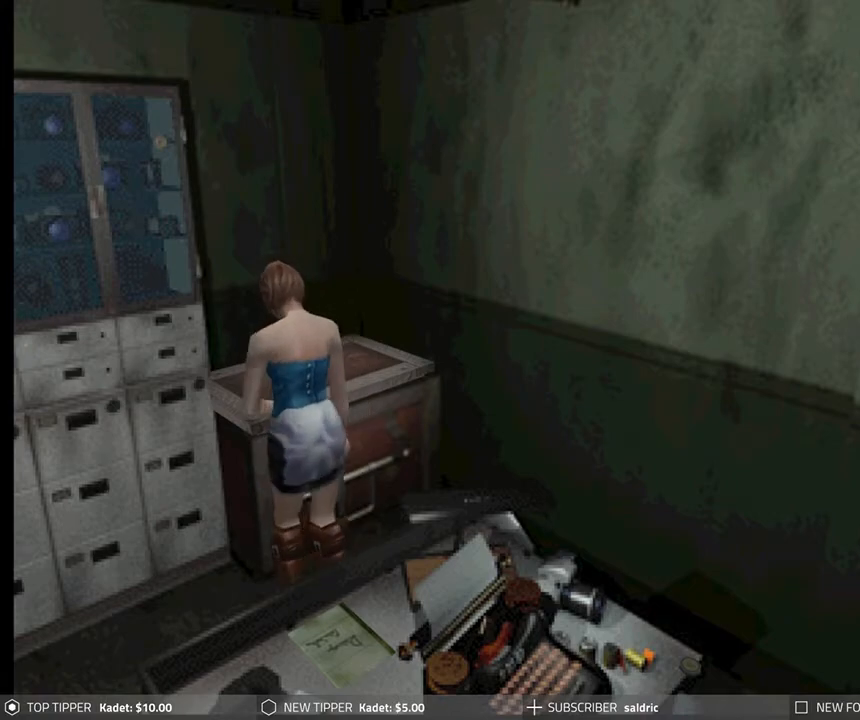
{"buttons": ["DPAD_UP"], "left_stick": "center", "events": [[67, "CROSS", "down"], [200, "CROSS", "up"], [300, "CROSS", "down"], [300, "DPAD_UP", "down"], [417, "CROSS", "up"], [450, "DPAD_RIGHT", "up"]]}
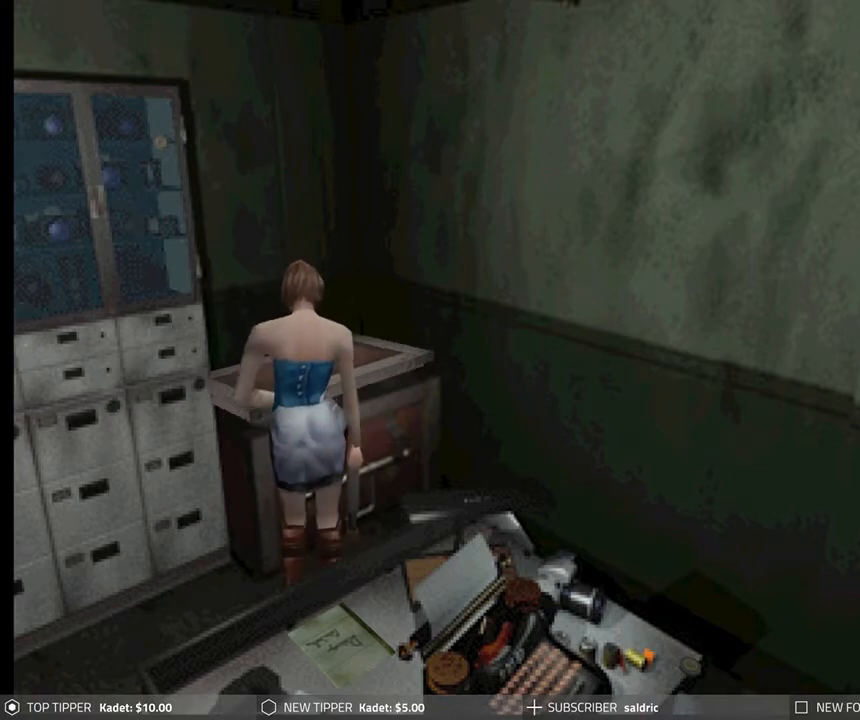
{"buttons": ["CROSS"], "left_stick": "center", "events": [[17, "CROSS", "down"], [133, "CROSS", "up"], [200, "CROSS", "down"], [217, "DPAD_UP", "up"], [333, "CROSS", "up"], [417, "CROSS", "down"]]}
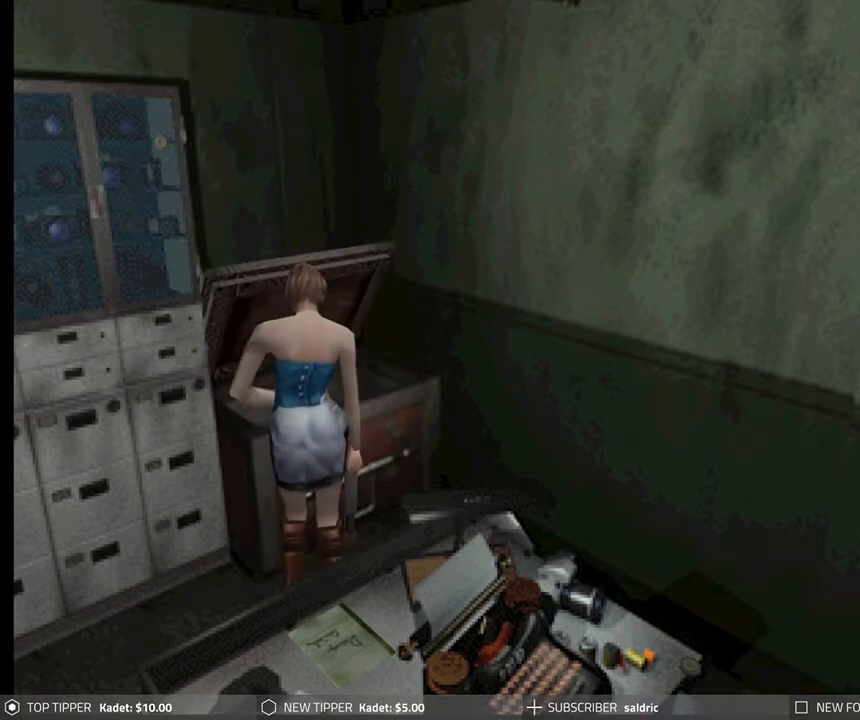
{"buttons": [], "left_stick": "center", "events": [[33, "CROSS", "up"]]}
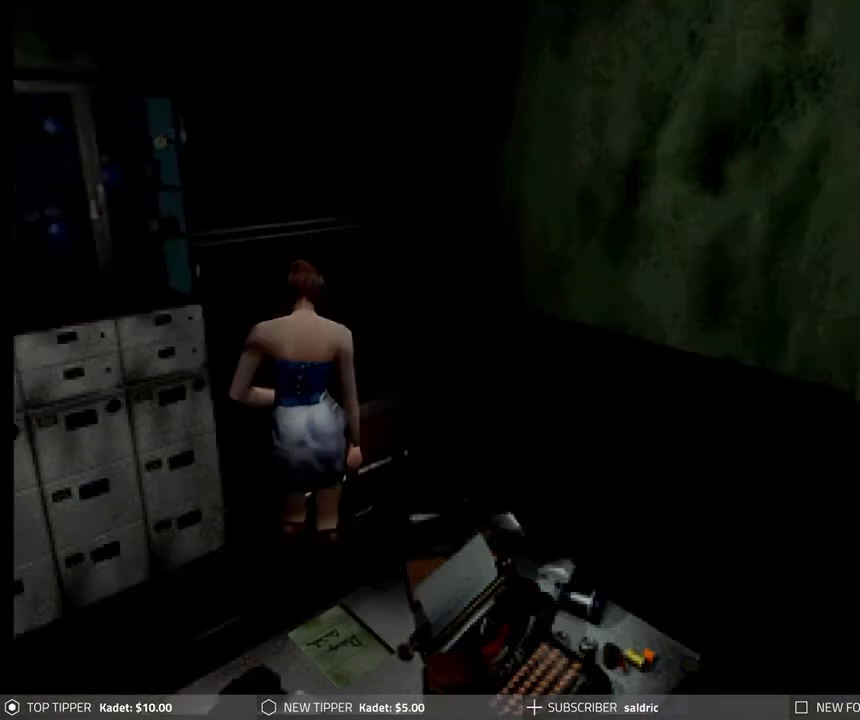
{"buttons": [], "left_stick": "center", "events": []}
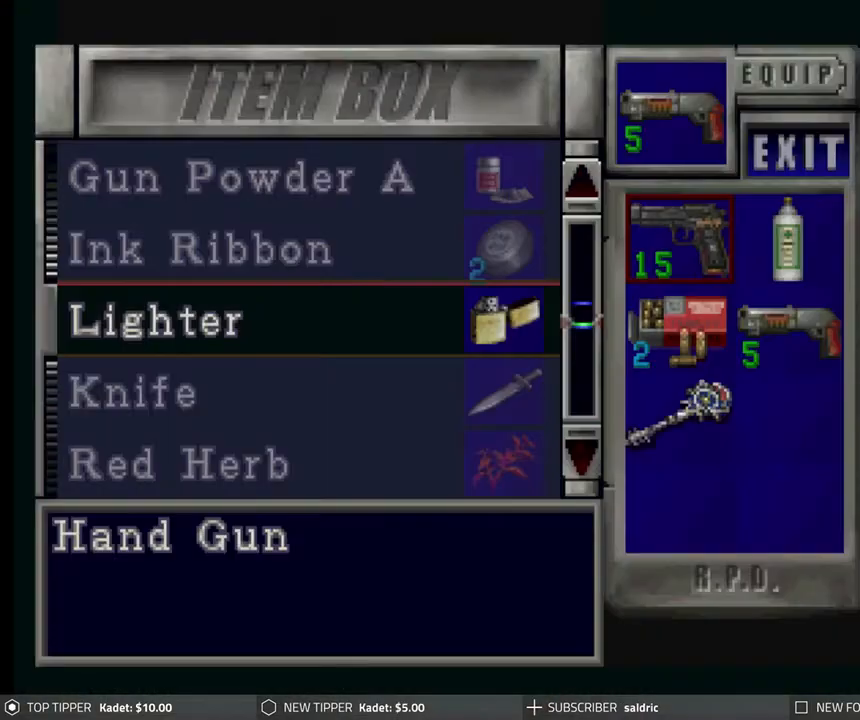
{"buttons": [], "left_stick": "center", "events": [[150, "DPAD_DOWN", "down"], [250, "DPAD_DOWN", "up"], [317, "DPAD_DOWN", "down"], [400, "DPAD_DOWN", "up"]]}
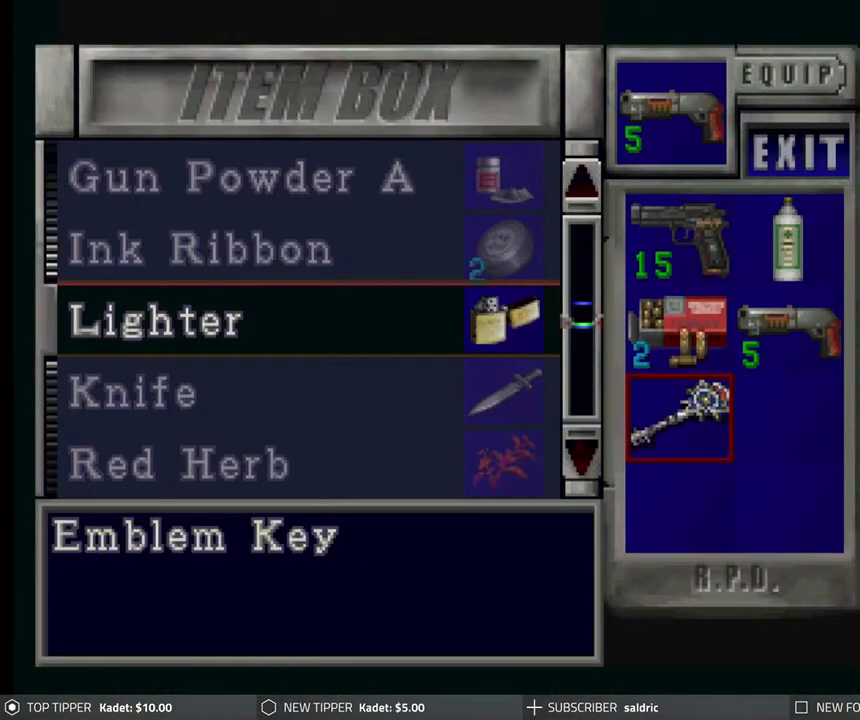
{"buttons": ["DPAD_UP"], "left_stick": "center", "events": [[33, "DPAD_RIGHT", "down"], [117, "DPAD_RIGHT", "up"], [217, "CROSS", "down"], [283, "DPAD_UP", "down"], [350, "CROSS", "up"], [400, "DPAD_UP", "up"], [467, "DPAD_UP", "down"]]}
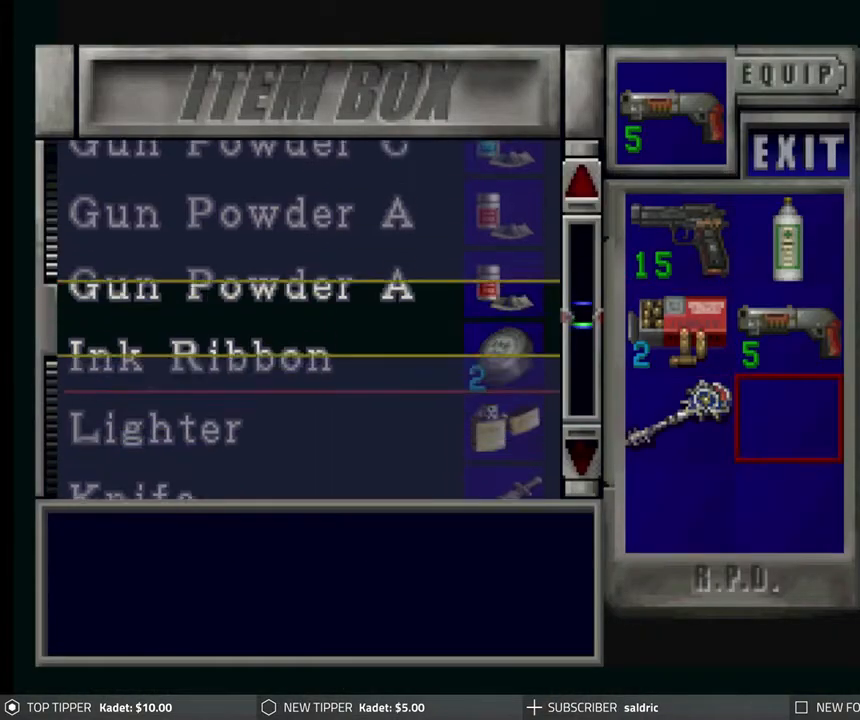
{"buttons": ["DPAD_DOWN"], "left_stick": "center", "events": [[50, "DPAD_UP", "up"], [100, "DPAD_UP", "down"], [217, "DPAD_UP", "up"], [383, "DPAD_DOWN", "down"]]}
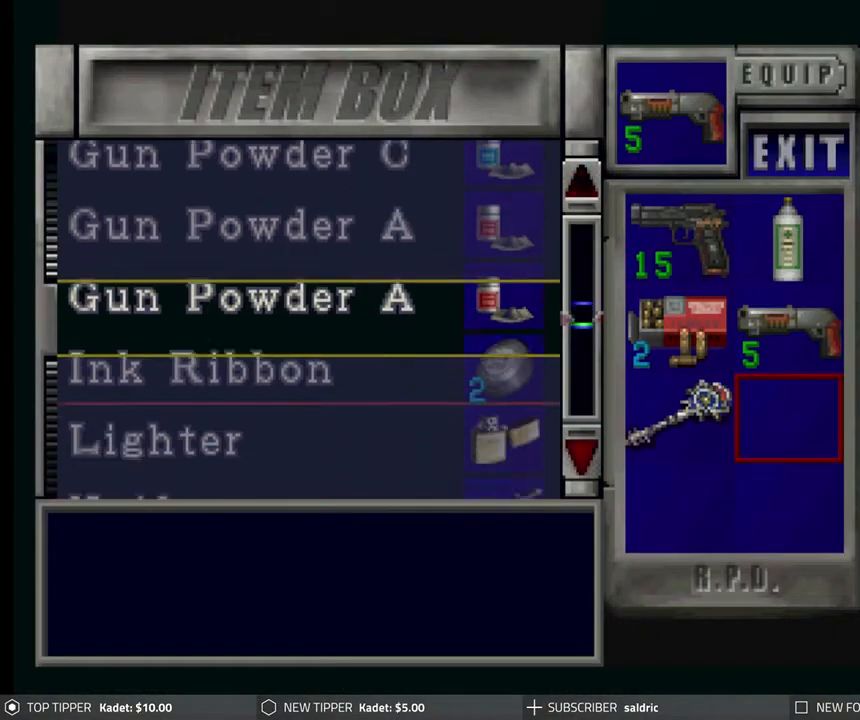
{"buttons": ["DPAD_DOWN"], "left_stick": "center", "events": []}
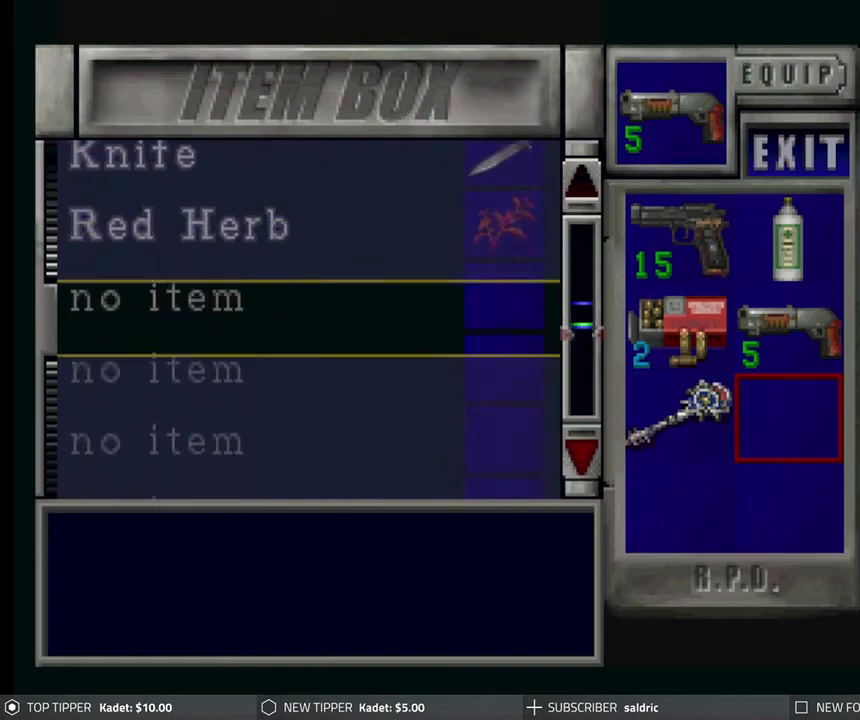
{"buttons": ["DPAD_UP"], "left_stick": "center", "events": [[150, "DPAD_DOWN", "up"], [283, "DPAD_UP", "down"]]}
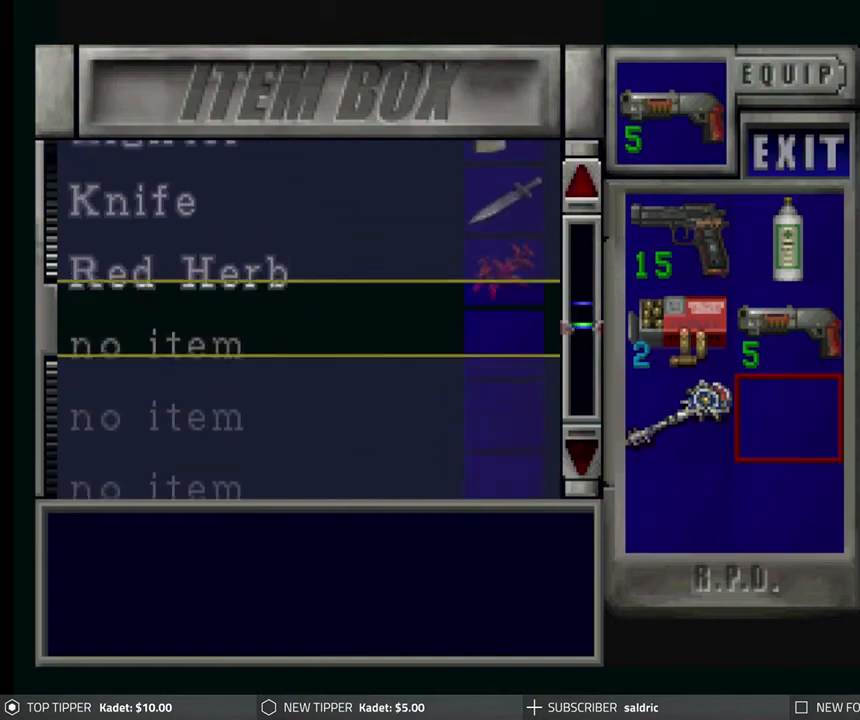
{"buttons": ["DPAD_UP"], "left_stick": "center", "events": []}
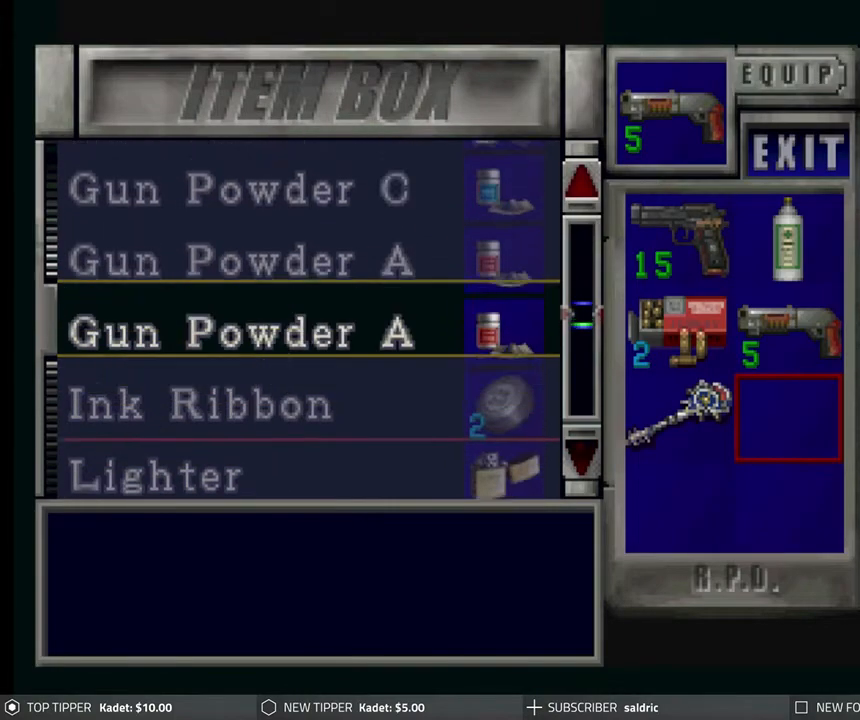
{"buttons": [], "left_stick": "center", "events": [[500, "DPAD_UP", "up"]]}
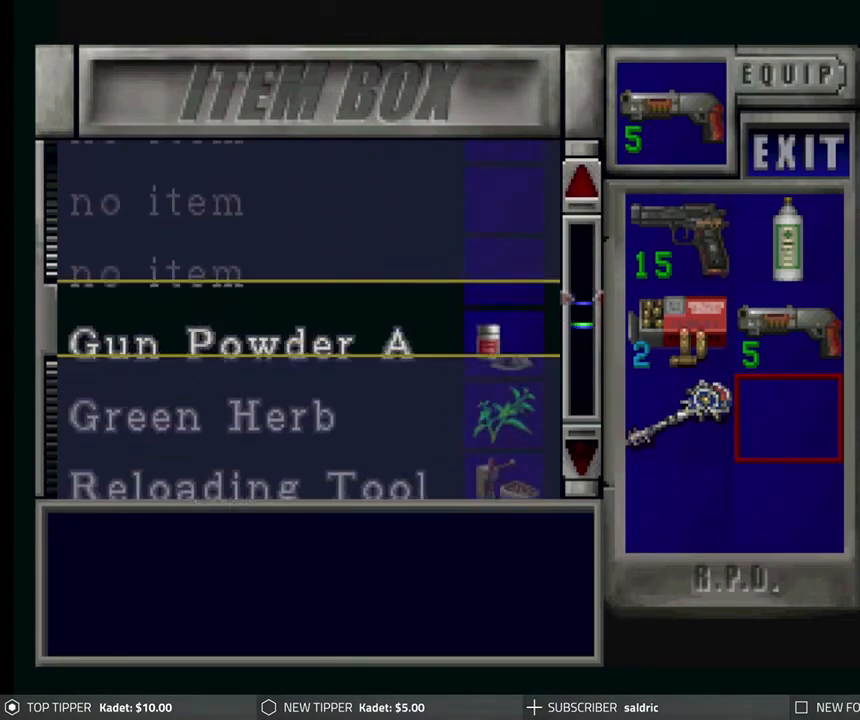
{"buttons": ["DPAD_DOWN"], "left_stick": "center", "events": [[117, "DPAD_DOWN", "down"], [217, "DPAD_DOWN", "up"], [467, "DPAD_DOWN", "down"]]}